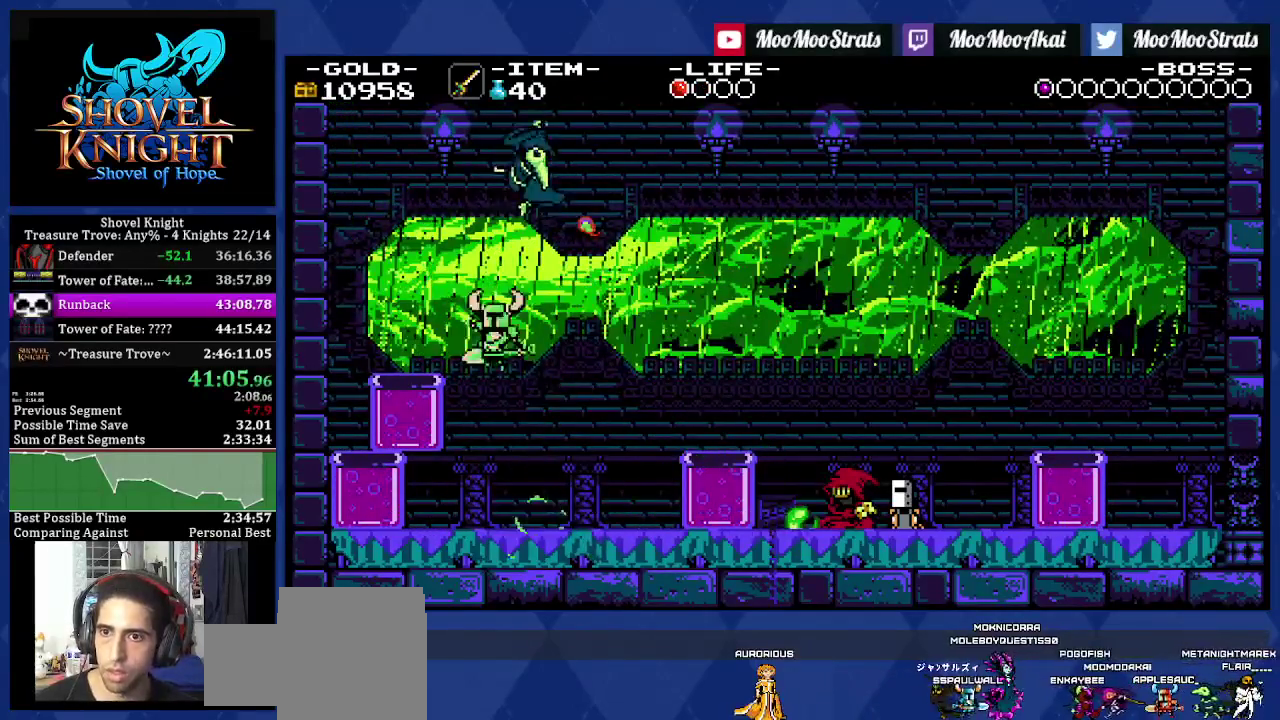
Gameplay with a controller (PlayStation layout); each line is a JSON object with the inputs held at the frame after it. "events" lists button and stick changes between this image and that frame as [ms after this image, input, new state], when the widget could be followed in between. Not read: CROSS L3 R3.
{"buttons": ["SQUARE", "DPAD_RIGHT"], "left_stick": "center", "right_stick": "center", "events": [[333, "DPAD_RIGHT", "down"], [350, "DPAD_LEFT", "up"], [400, "SQUARE", "down"]]}
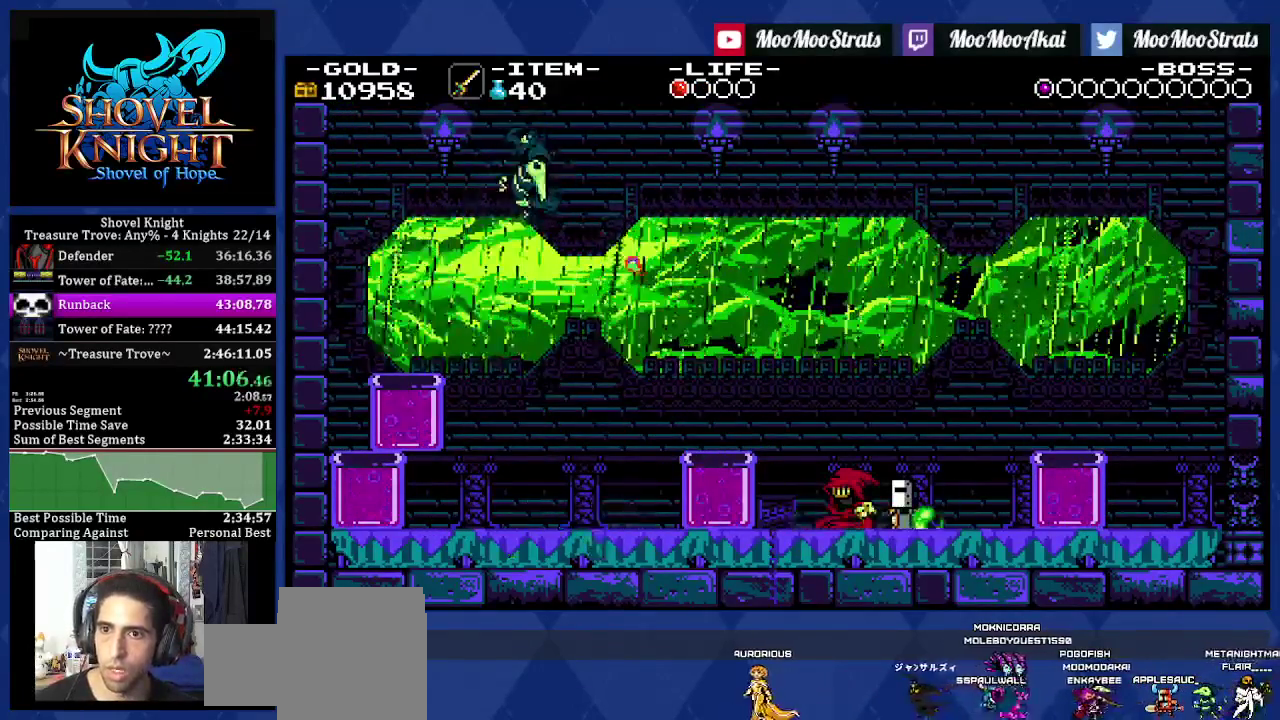
{"buttons": ["DPAD_RIGHT"], "left_stick": "center", "right_stick": "center", "events": [[200, "SQUARE", "up"]]}
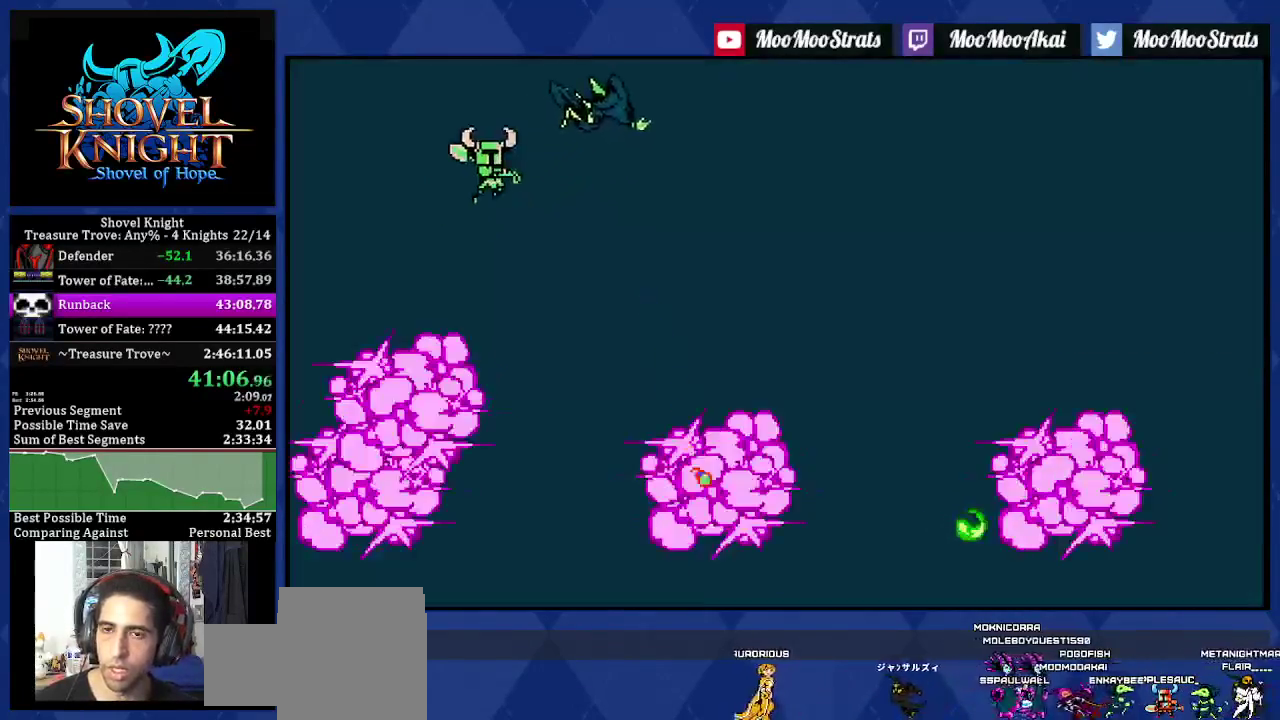
{"buttons": ["DPAD_RIGHT"], "left_stick": "center", "right_stick": "center", "events": []}
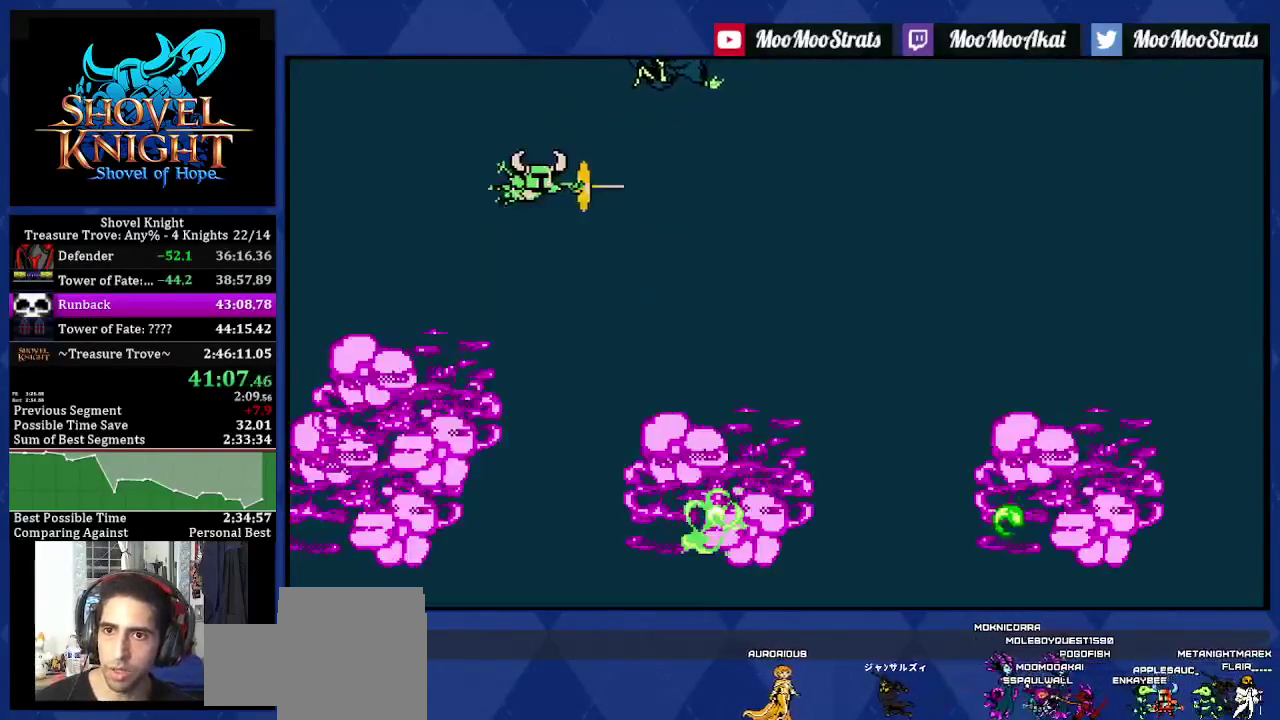
{"buttons": ["DPAD_RIGHT"], "left_stick": "center", "right_stick": "up", "events": [[467, "right_stick", "up"]]}
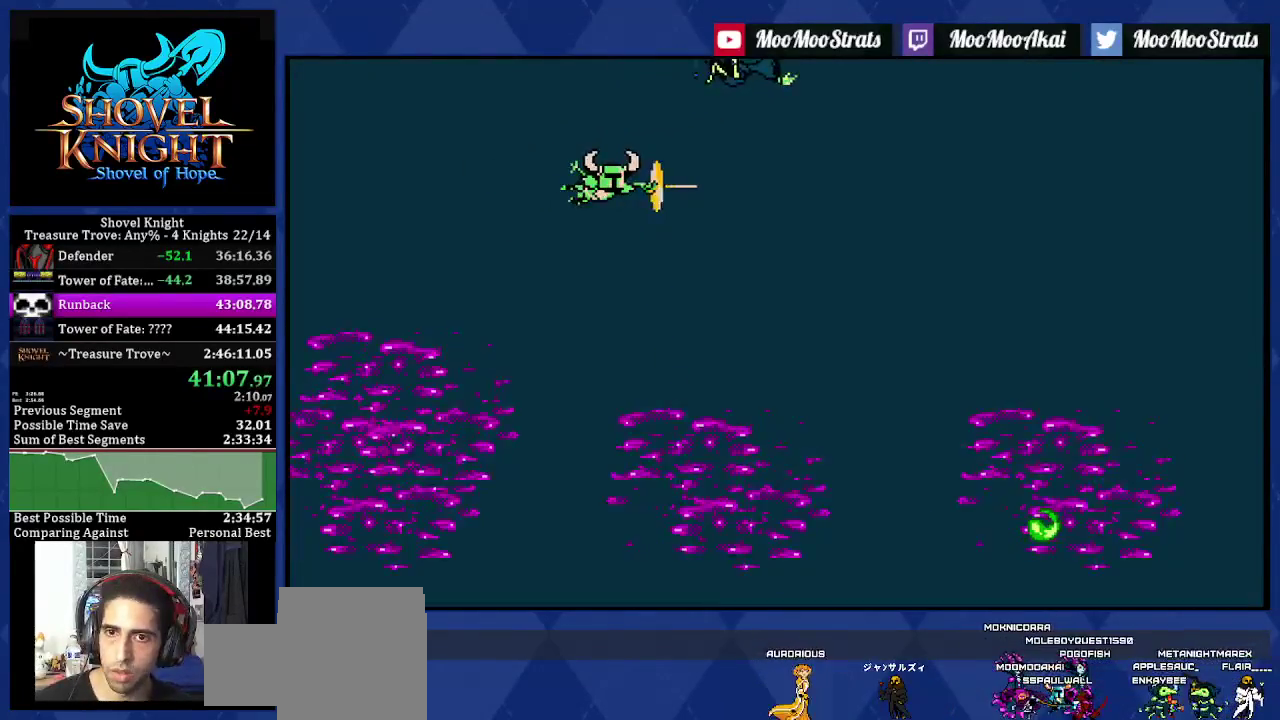
{"buttons": ["DPAD_RIGHT"], "left_stick": "center", "right_stick": "center", "events": [[50, "right_stick", "center"]]}
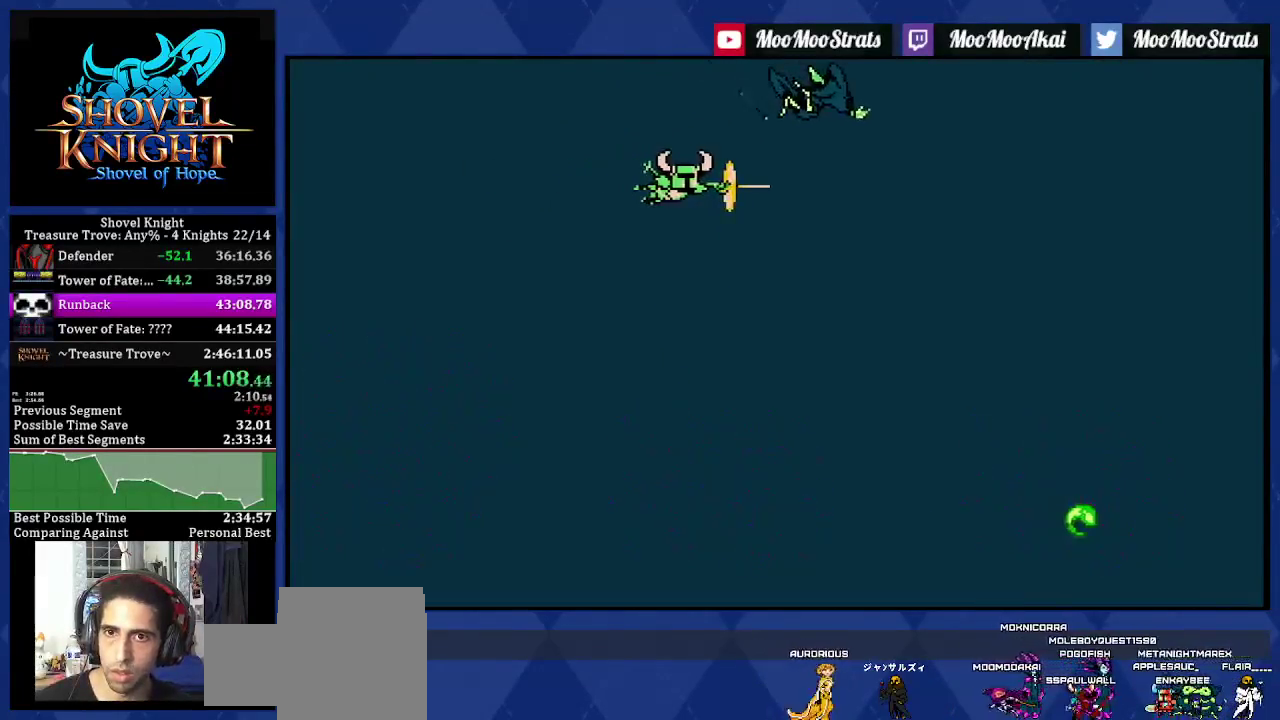
{"buttons": [], "left_stick": "center", "right_stick": "center", "events": [[17, "DPAD_RIGHT", "up"]]}
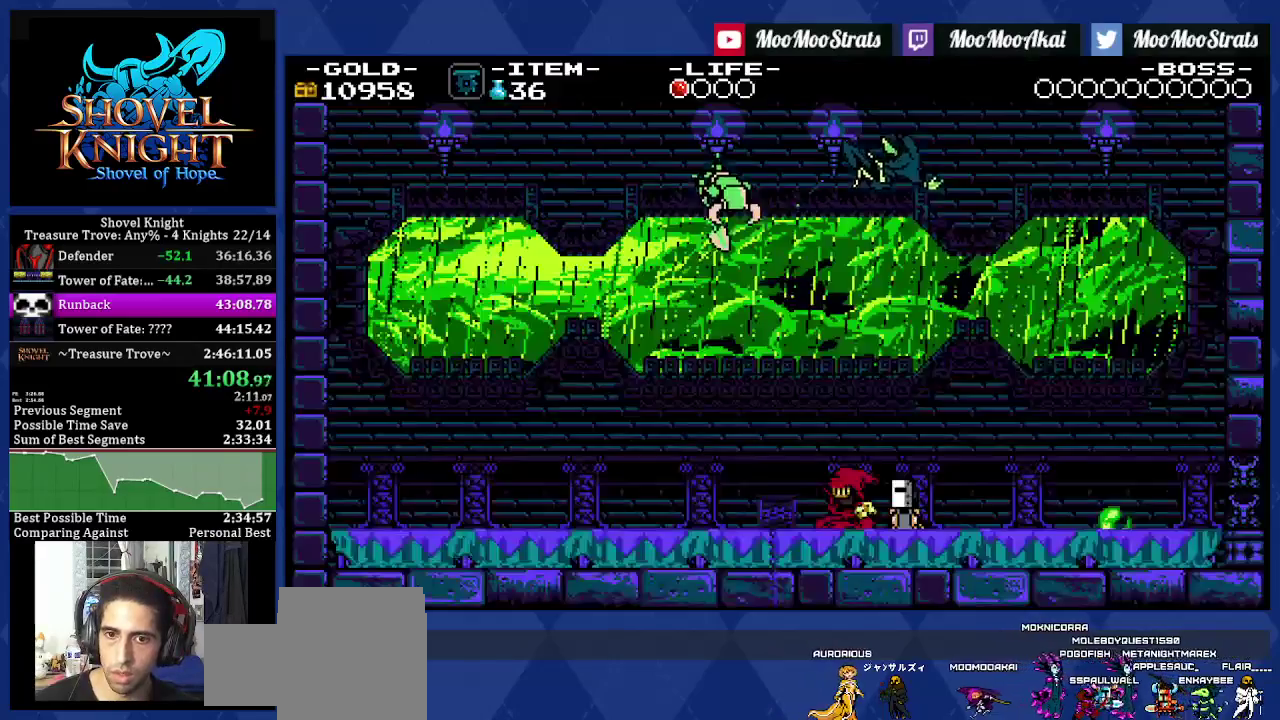
{"buttons": [], "left_stick": "center", "right_stick": "center", "events": [[217, "DPAD_RIGHT", "down"], [367, "DPAD_RIGHT", "up"]]}
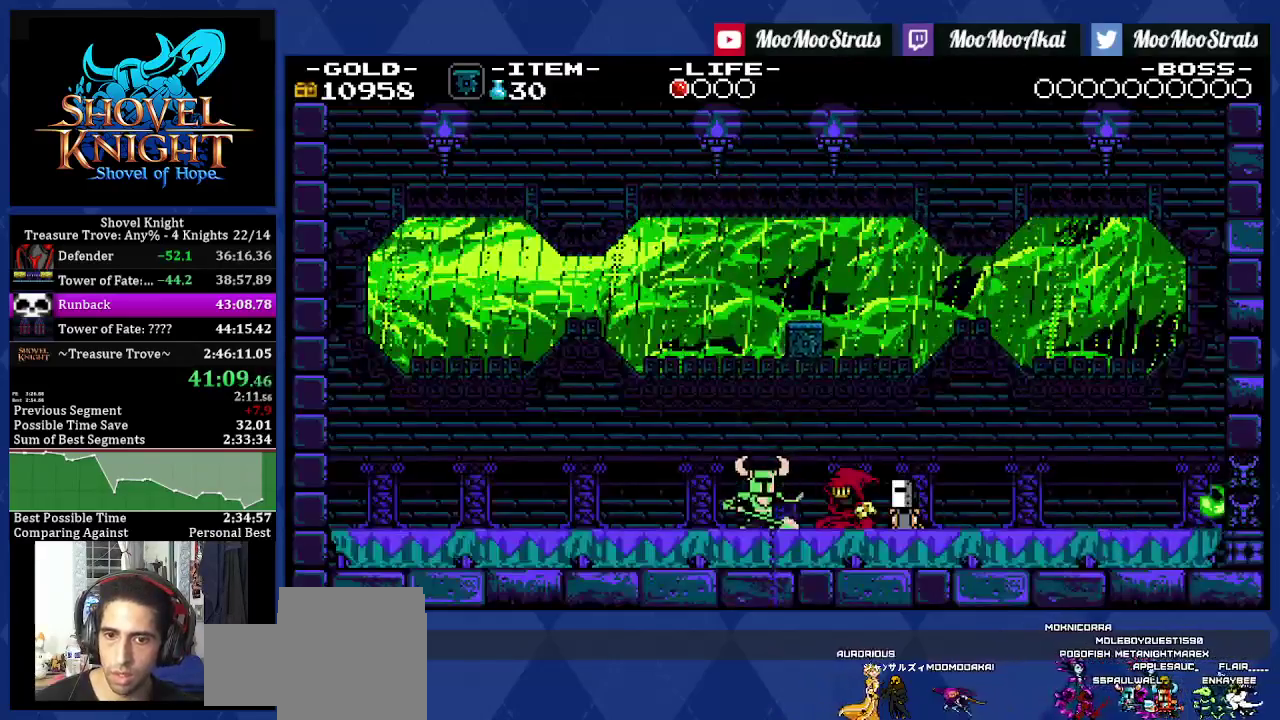
{"buttons": [], "left_stick": "center", "right_stick": "center", "events": []}
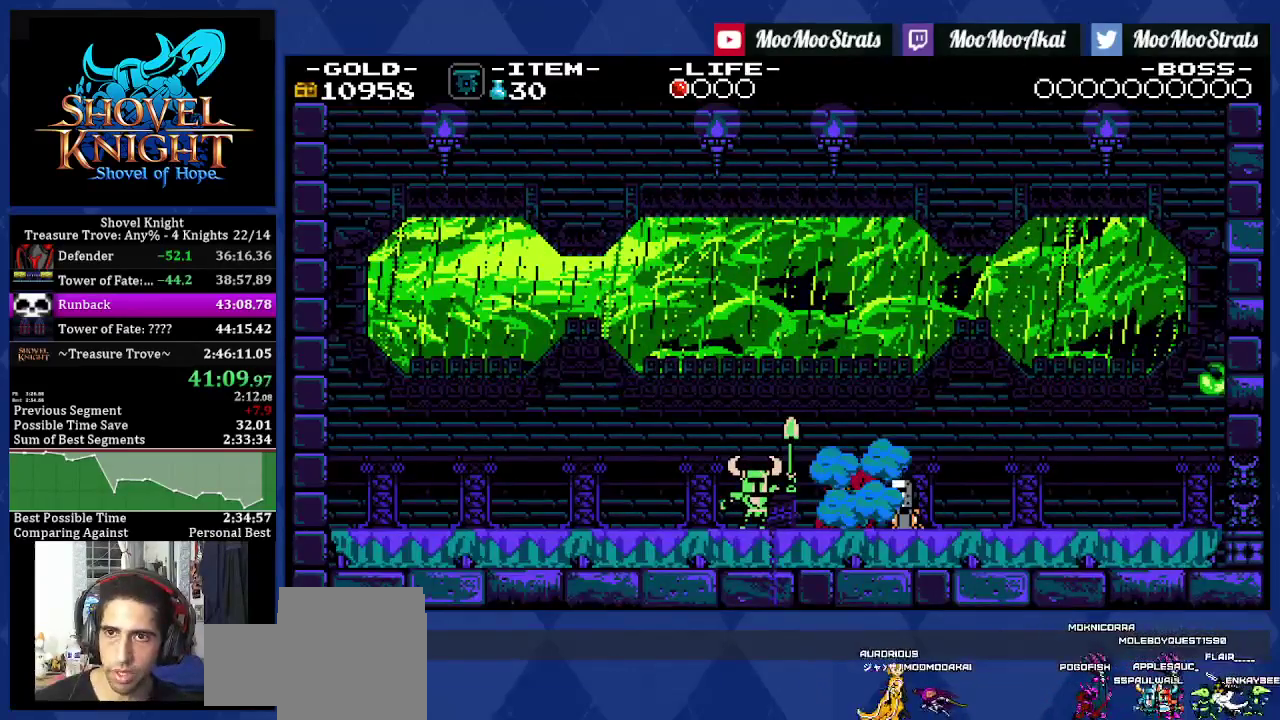
{"buttons": [], "left_stick": "center", "right_stick": "center", "events": []}
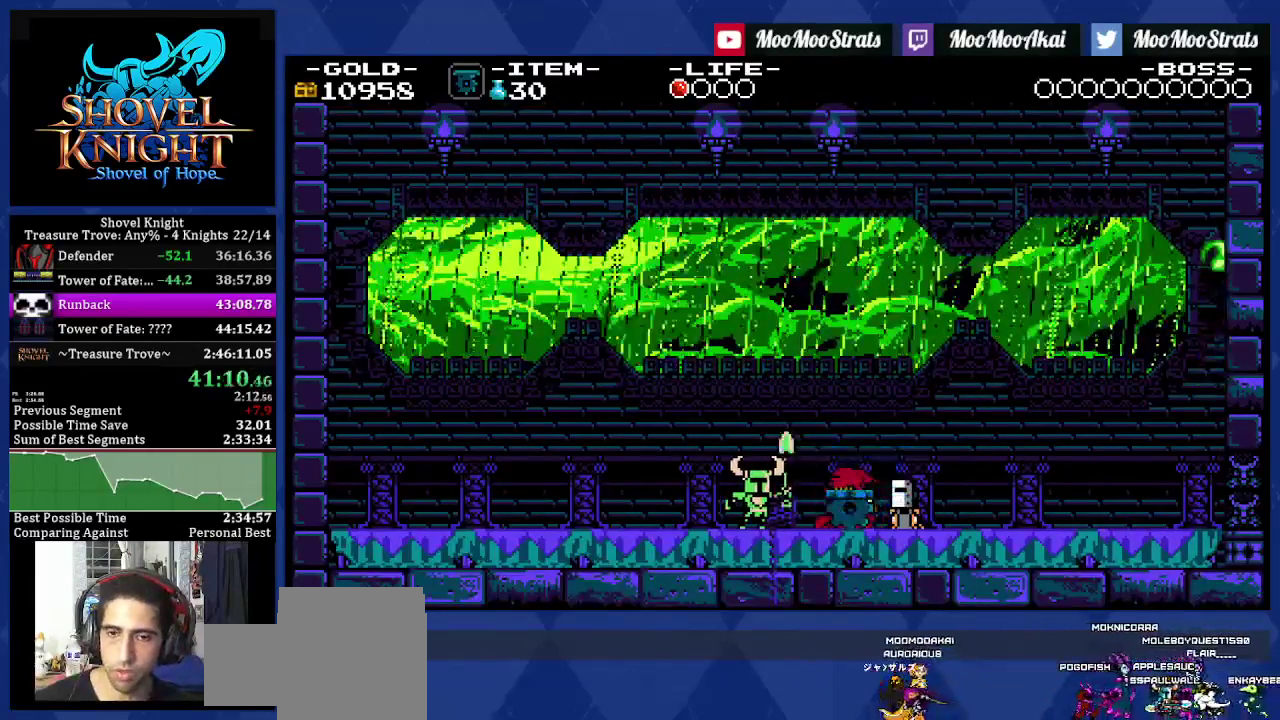
{"buttons": ["DPAD_RIGHT"], "left_stick": "center", "right_stick": "center", "events": [[500, "DPAD_RIGHT", "down"]]}
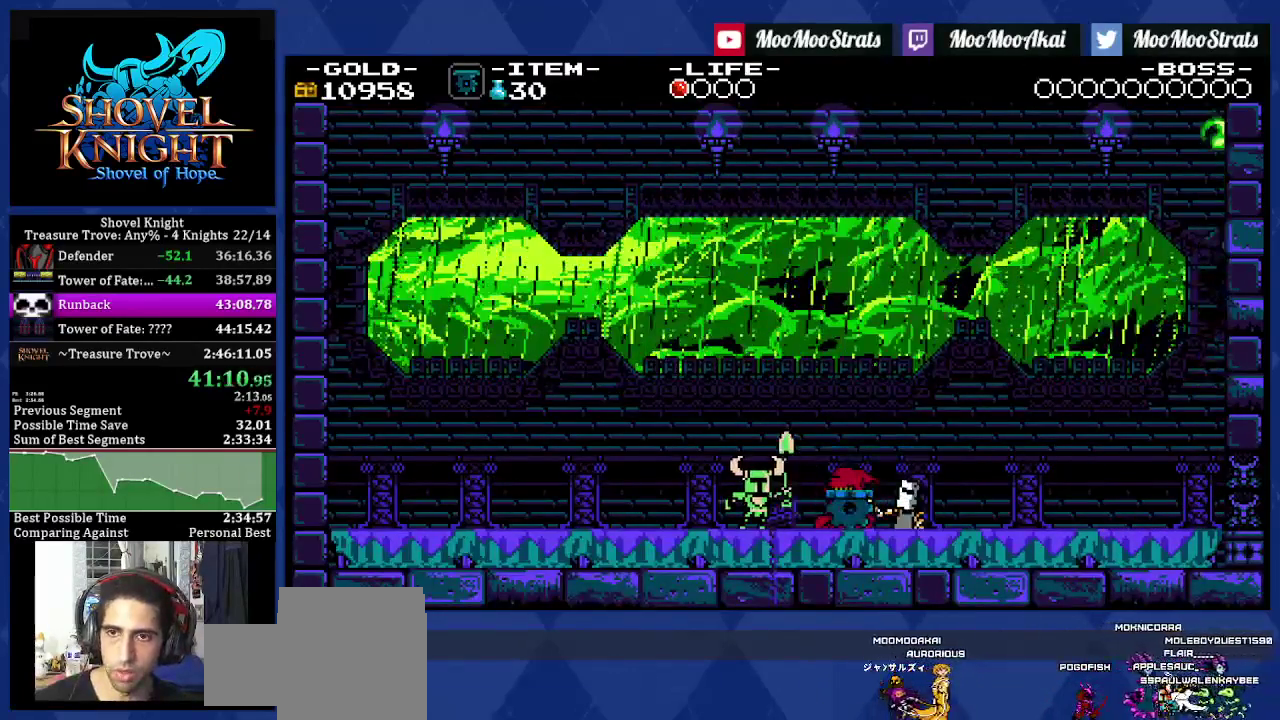
{"buttons": ["DPAD_RIGHT"], "left_stick": "center", "right_stick": "center", "events": []}
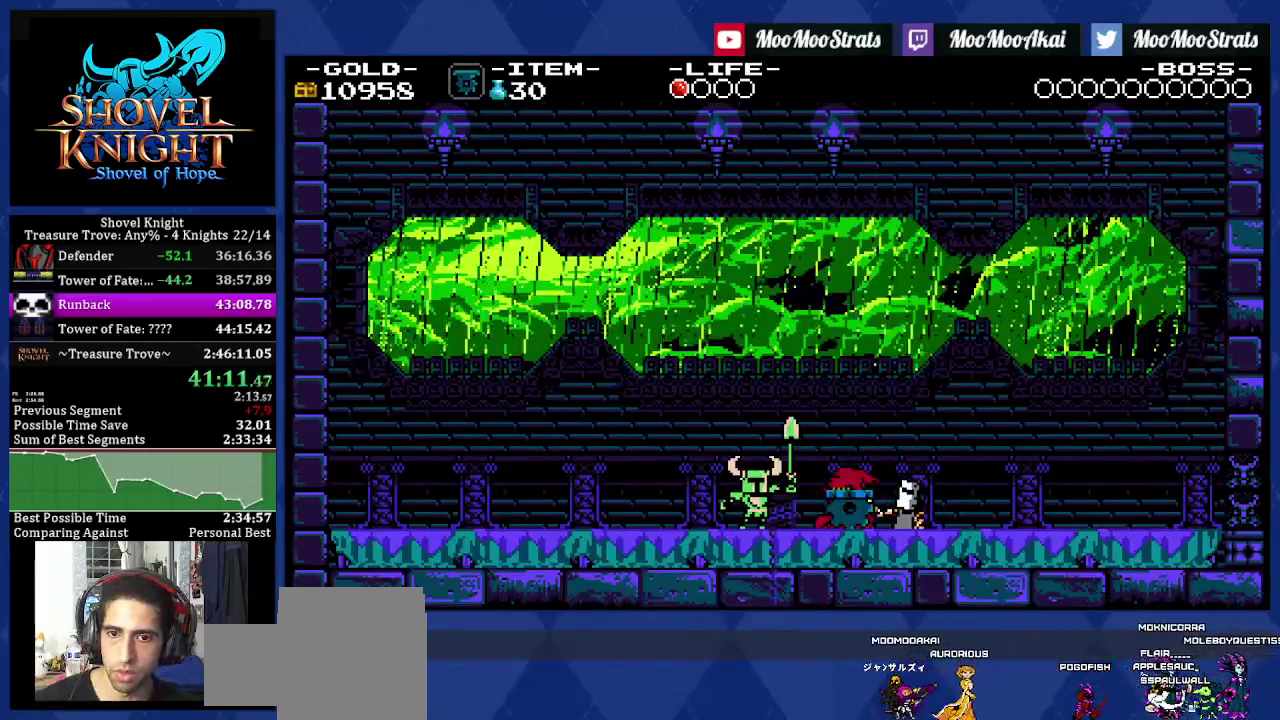
{"buttons": ["TRIANGLE", "DPAD_RIGHT"], "left_stick": "center", "right_stick": "center", "events": [[500, "TRIANGLE", "down"]]}
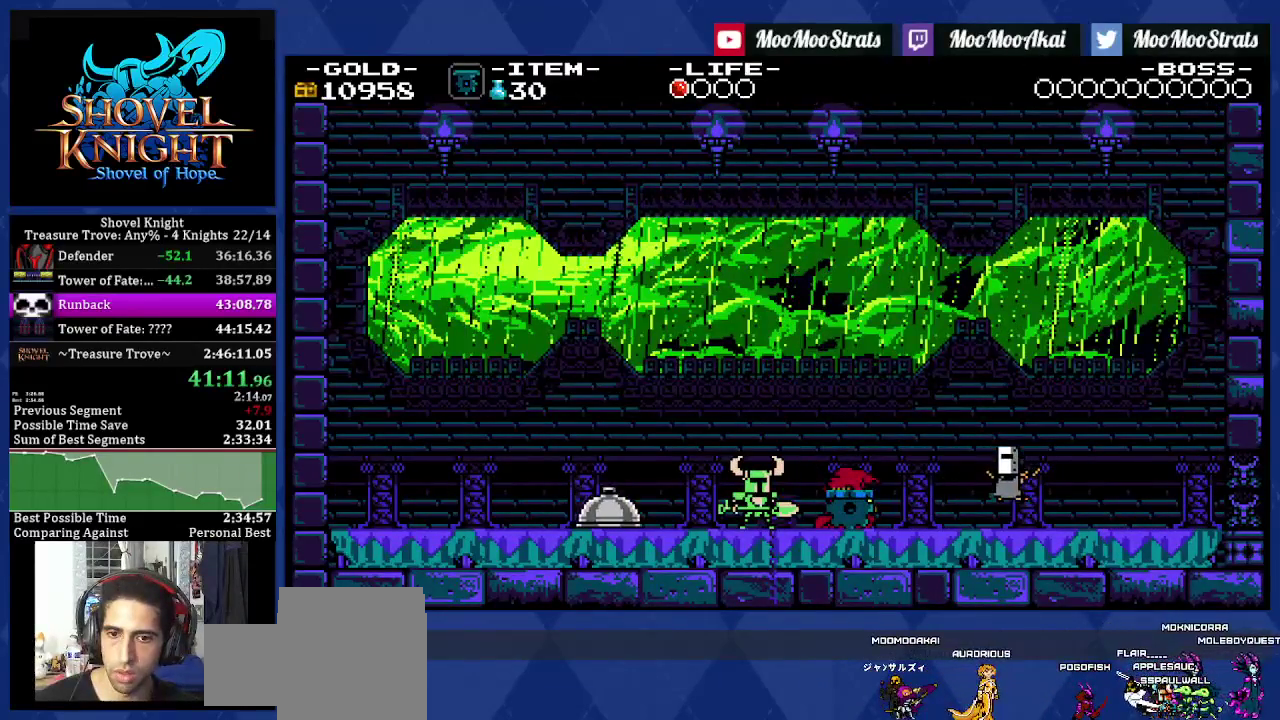
{"buttons": ["TRIANGLE", "DPAD_RIGHT"], "left_stick": "center", "right_stick": "center", "events": []}
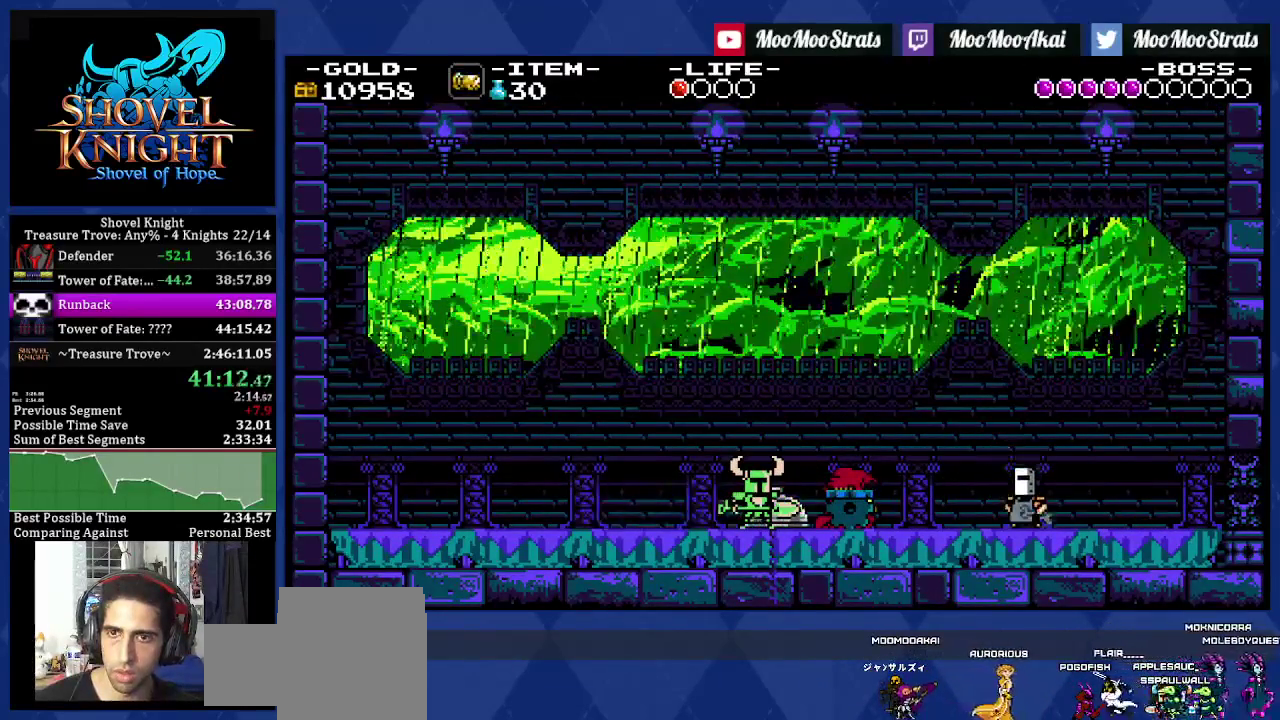
{"buttons": ["DPAD_RIGHT"], "left_stick": "center", "right_stick": "center", "events": [[117, "TRIANGLE", "up"], [383, "SQUARE", "down"], [467, "SQUARE", "up"]]}
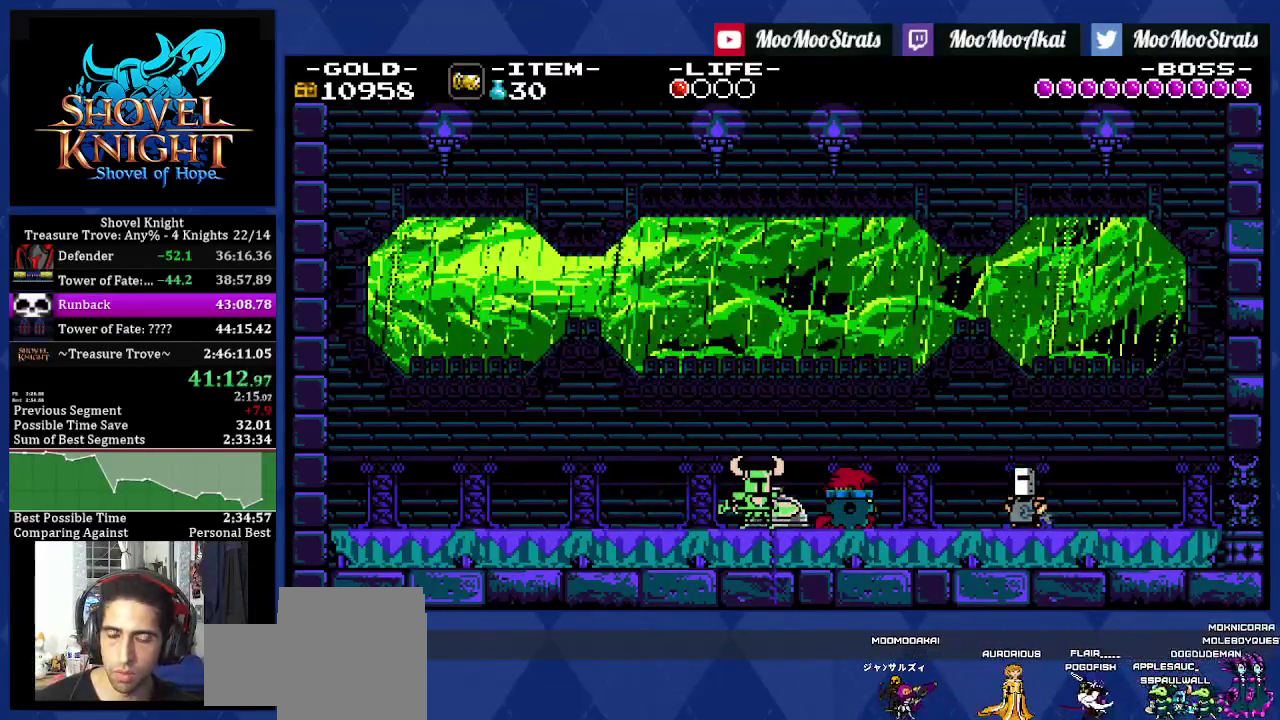
{"buttons": ["SQUARE", "DPAD_RIGHT"], "left_stick": "center", "right_stick": "center", "events": [[33, "SQUARE", "down"], [100, "SQUARE", "up"], [167, "SQUARE", "down"], [233, "SQUARE", "up"], [317, "SQUARE", "down"], [383, "SQUARE", "up"], [433, "SQUARE", "down"]]}
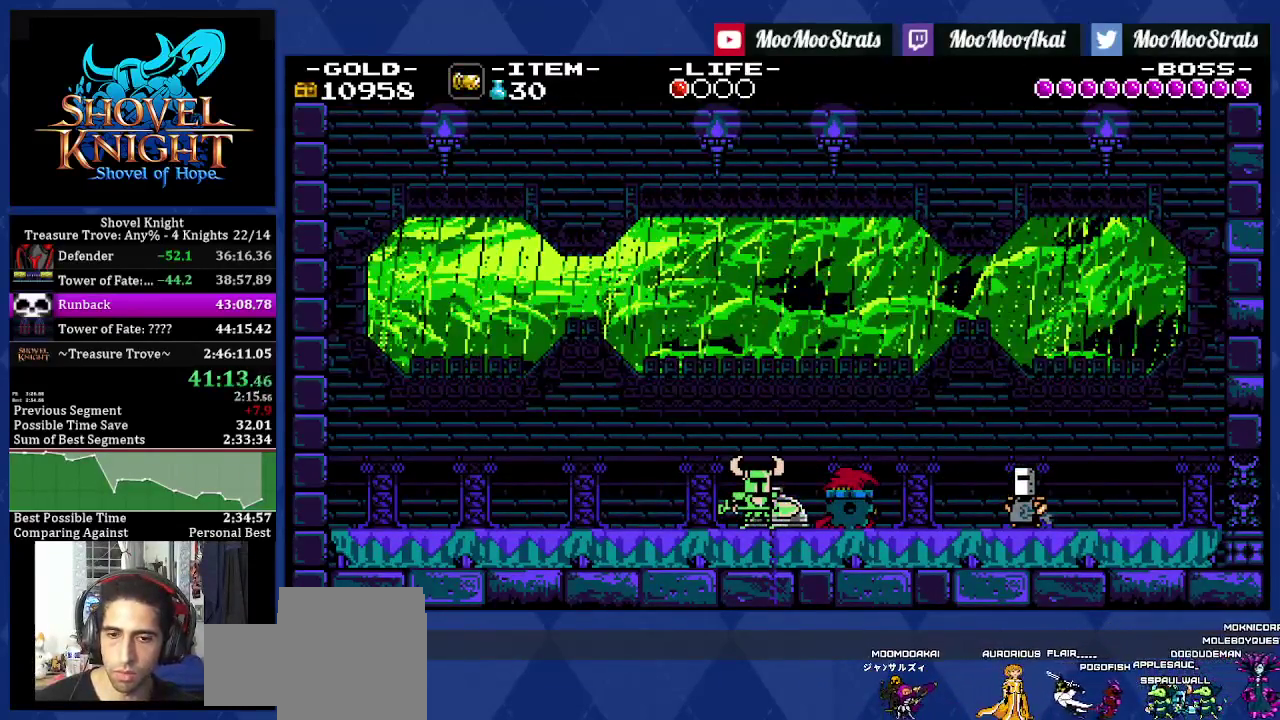
{"buttons": ["SQUARE", "DPAD_RIGHT"], "left_stick": "center", "right_stick": "center", "events": [[17, "SQUARE", "up"], [83, "SQUARE", "down"], [433, "SQUARE", "up"], [500, "SQUARE", "down"]]}
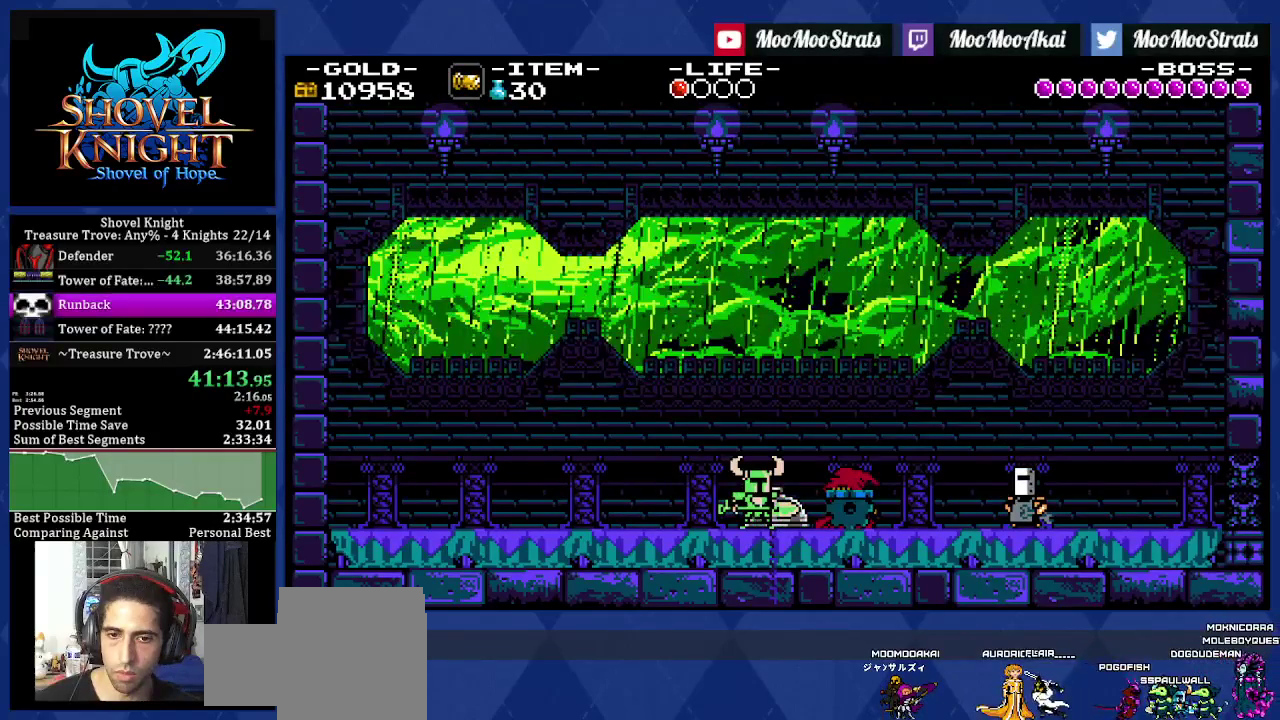
{"buttons": ["SQUARE", "DPAD_RIGHT"], "left_stick": "center", "right_stick": "center", "events": []}
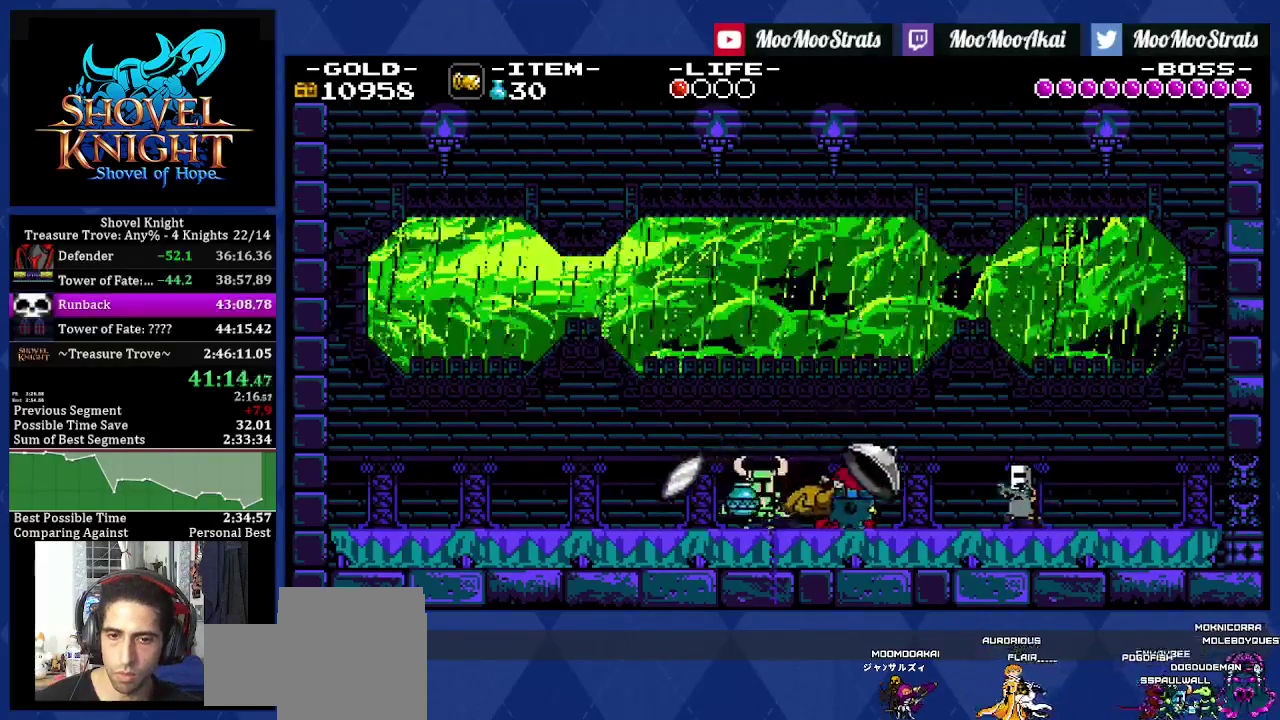
{"buttons": ["DPAD_RIGHT"], "left_stick": "center", "right_stick": "center", "events": [[217, "SQUARE", "up"]]}
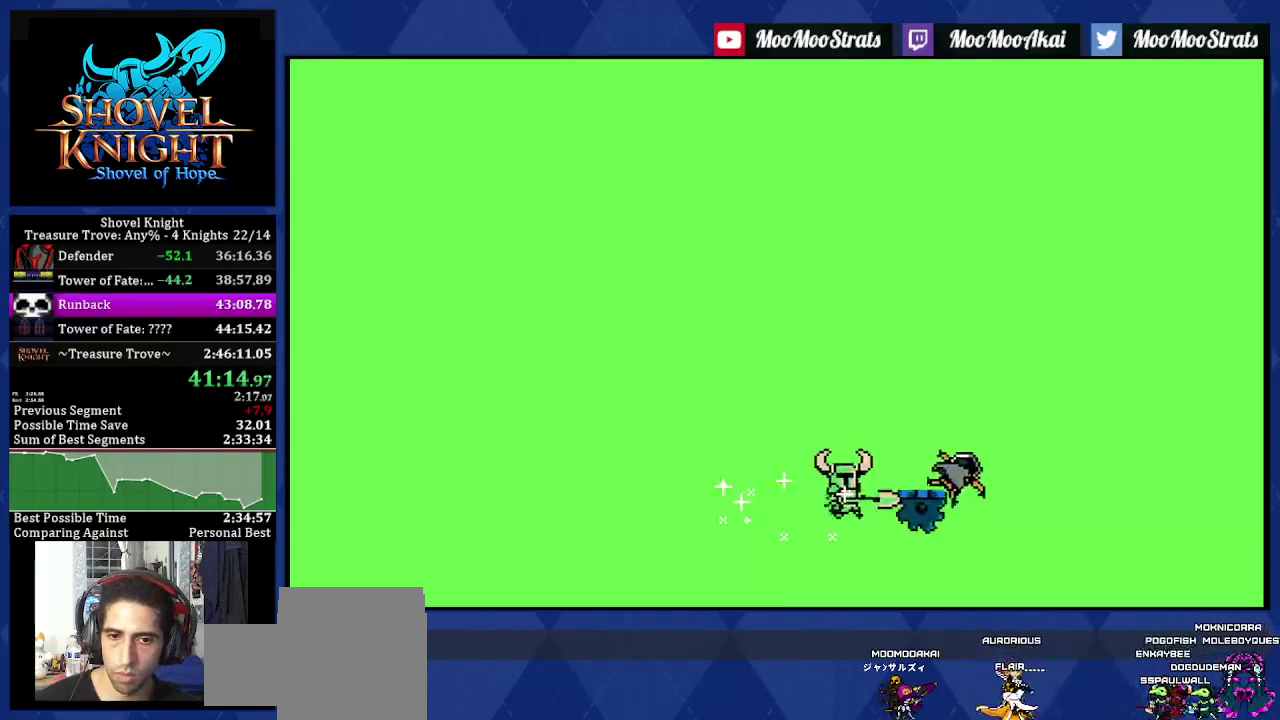
{"buttons": ["DPAD_RIGHT"], "left_stick": "center", "right_stick": "center", "events": []}
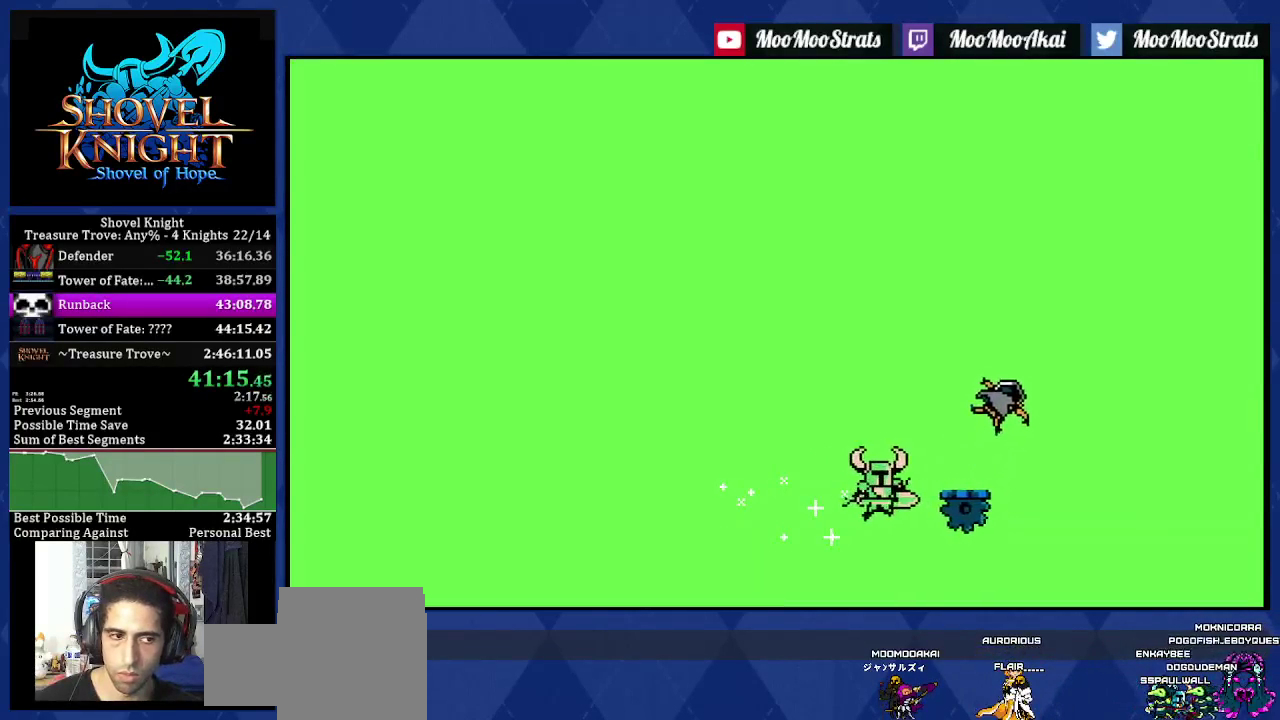
{"buttons": ["DPAD_RIGHT"], "left_stick": "center", "right_stick": "center", "events": []}
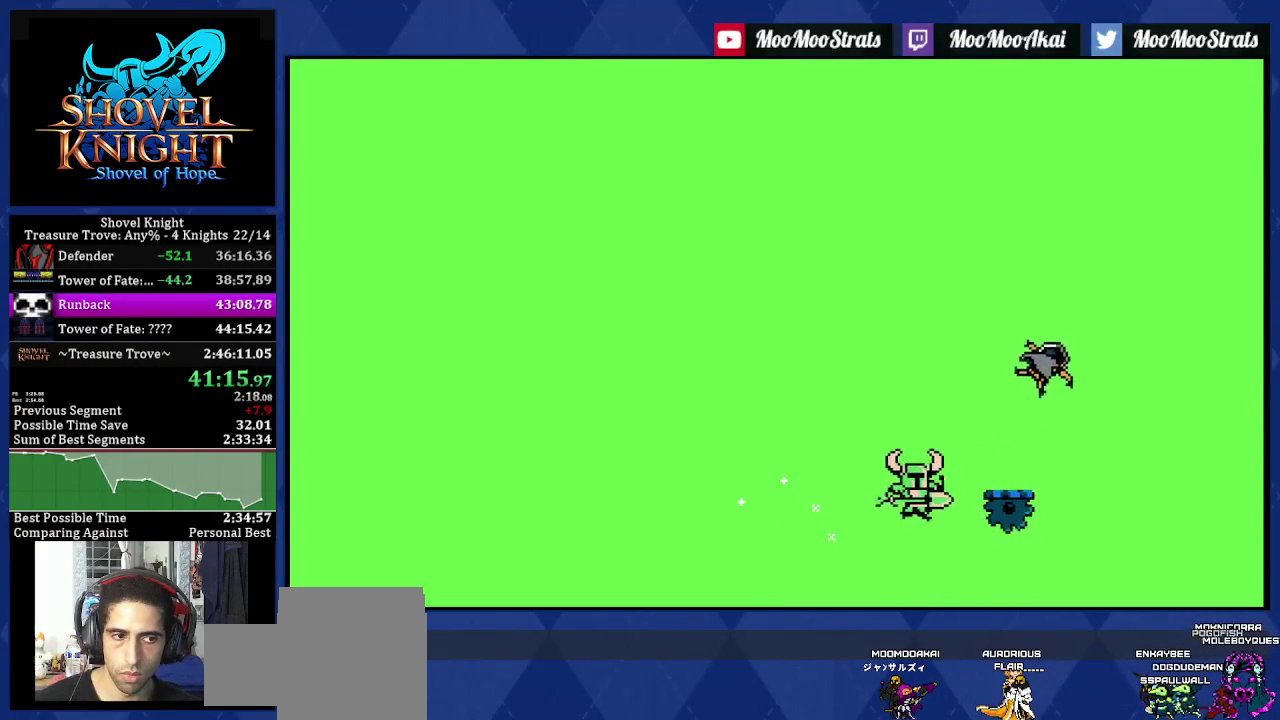
{"buttons": [], "left_stick": "center", "right_stick": "center", "events": [[500, "DPAD_RIGHT", "up"]]}